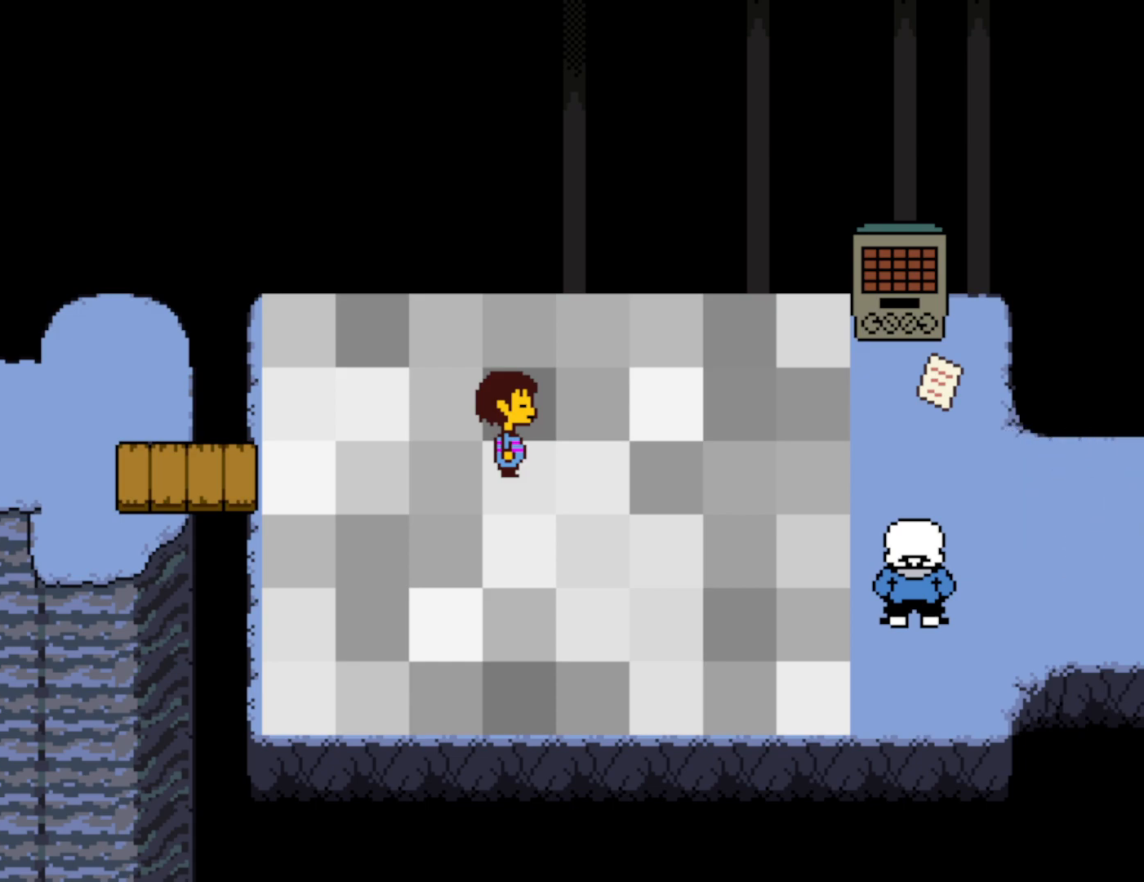
Gameplay with keyboard; each line is a JSON object with the keys held at the frame after it. "events" lists presses ("down") and releases ("up") of "c", "ctrl", "down", "left", "return", "right", "shift", "up", "x" and "z" between this image and that frame as [ms after this image, input, new state], when the widget could be followed in between. No other keys are recorded. Mouse input is not recorded.
{"keys": ["right"], "events": [[83, "down", "down"], [333, "down", "up"]]}
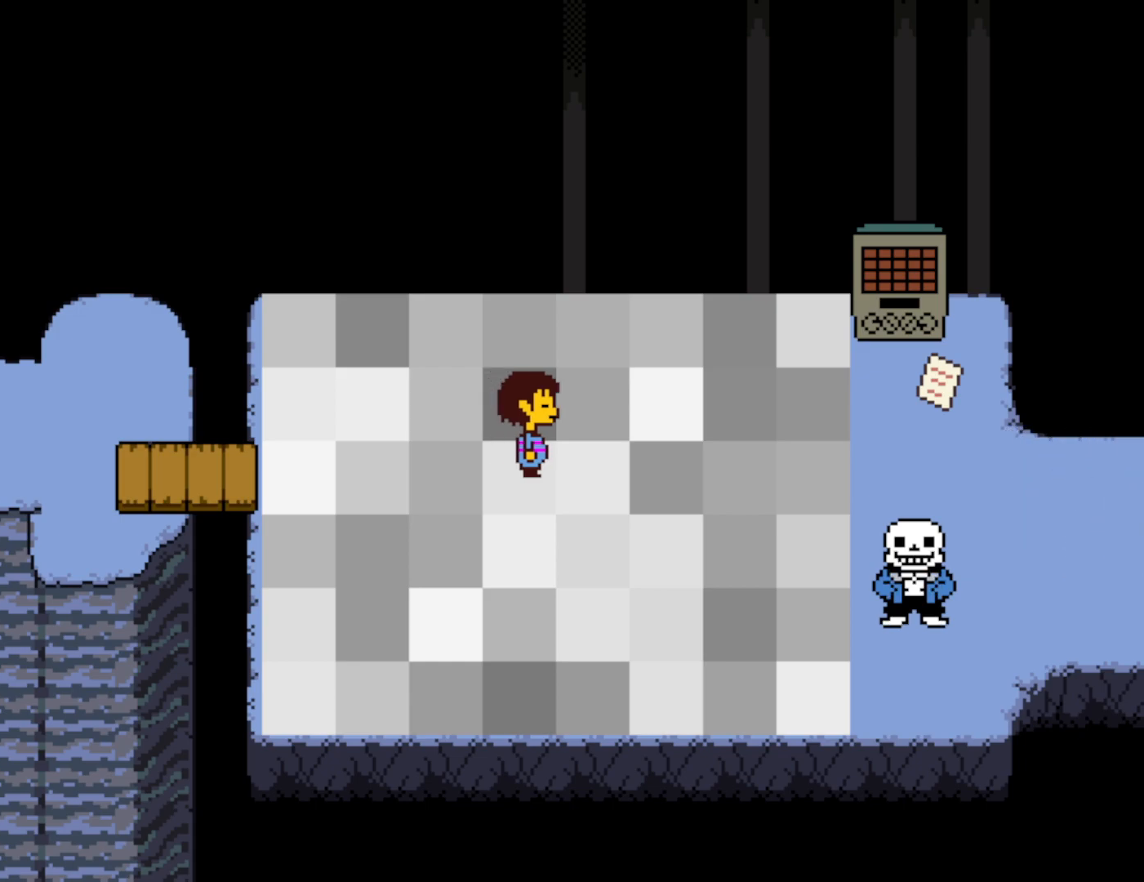
{"keys": ["right"], "events": []}
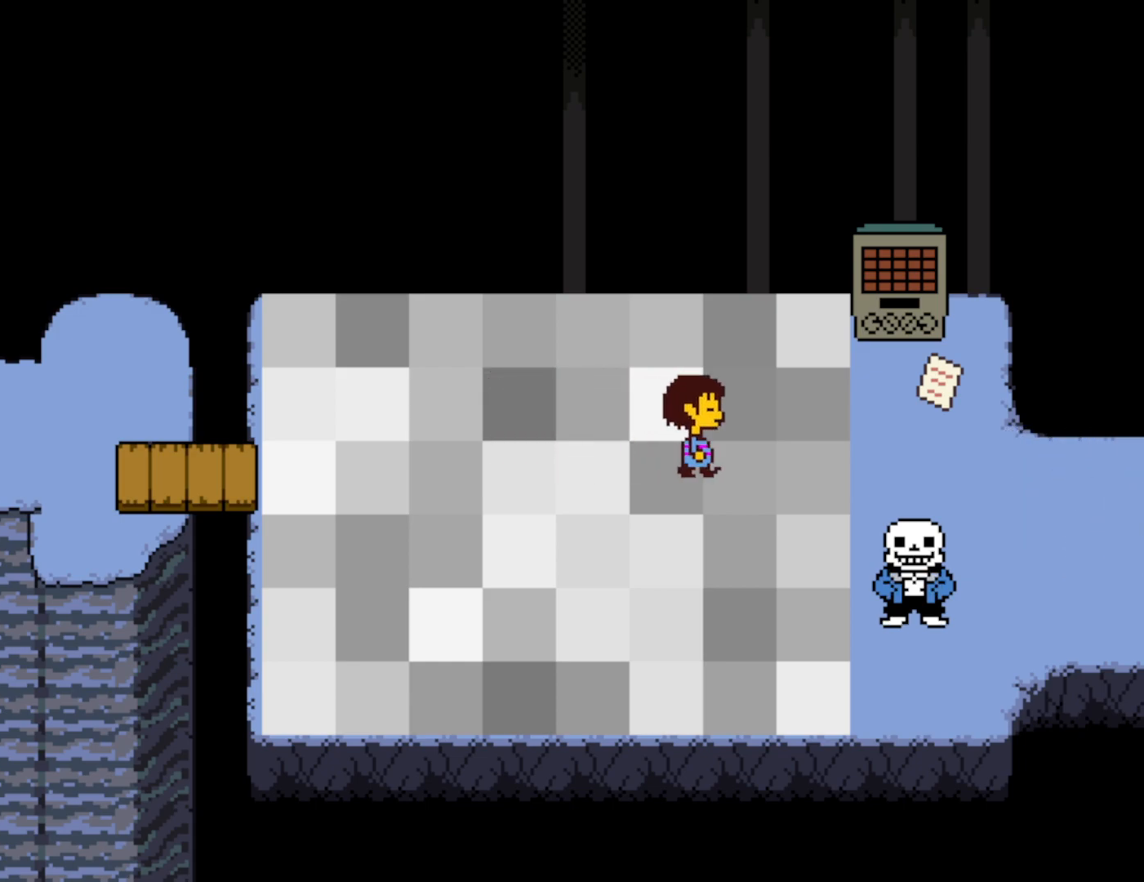
{"keys": ["down", "right"], "events": [[383, "down", "down"]]}
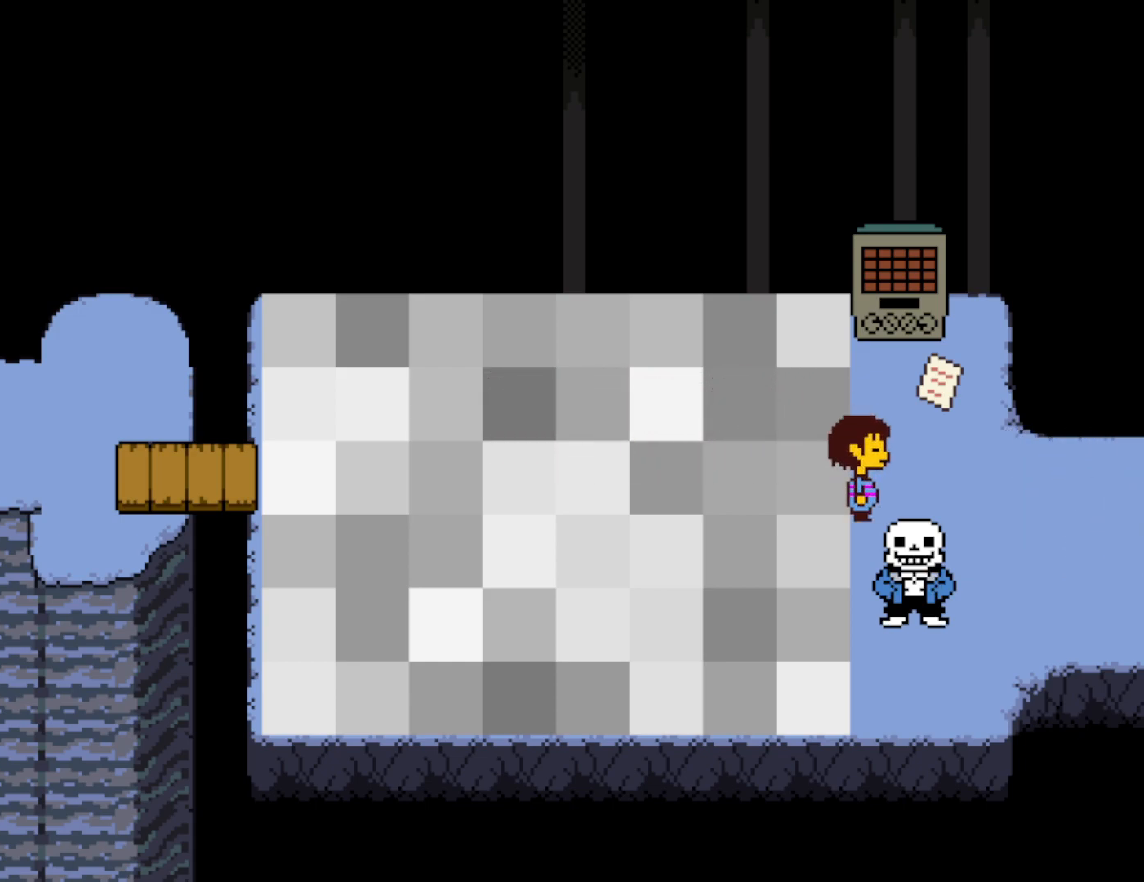
{"keys": ["right"], "events": [[133, "down", "up"]]}
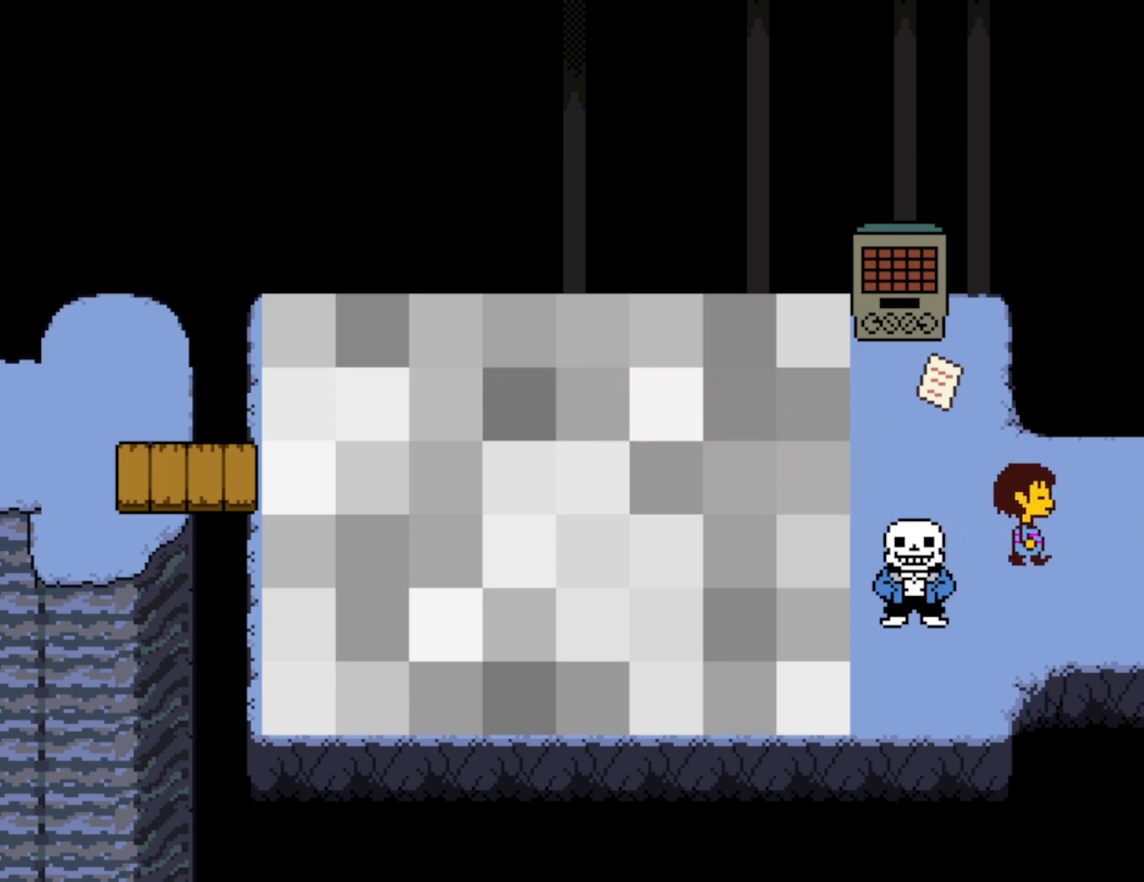
{"keys": ["right"], "events": []}
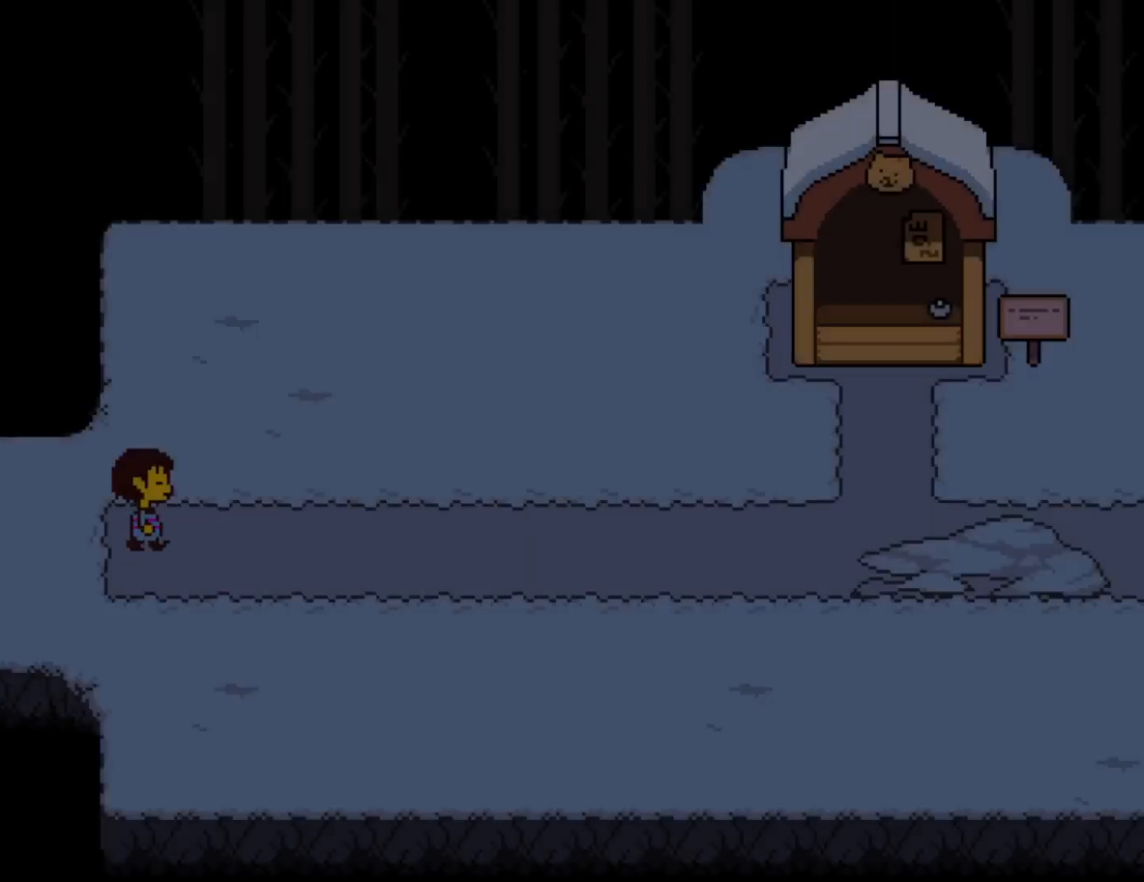
{"keys": ["right"], "events": [[250, "down", "down"], [367, "down", "up"]]}
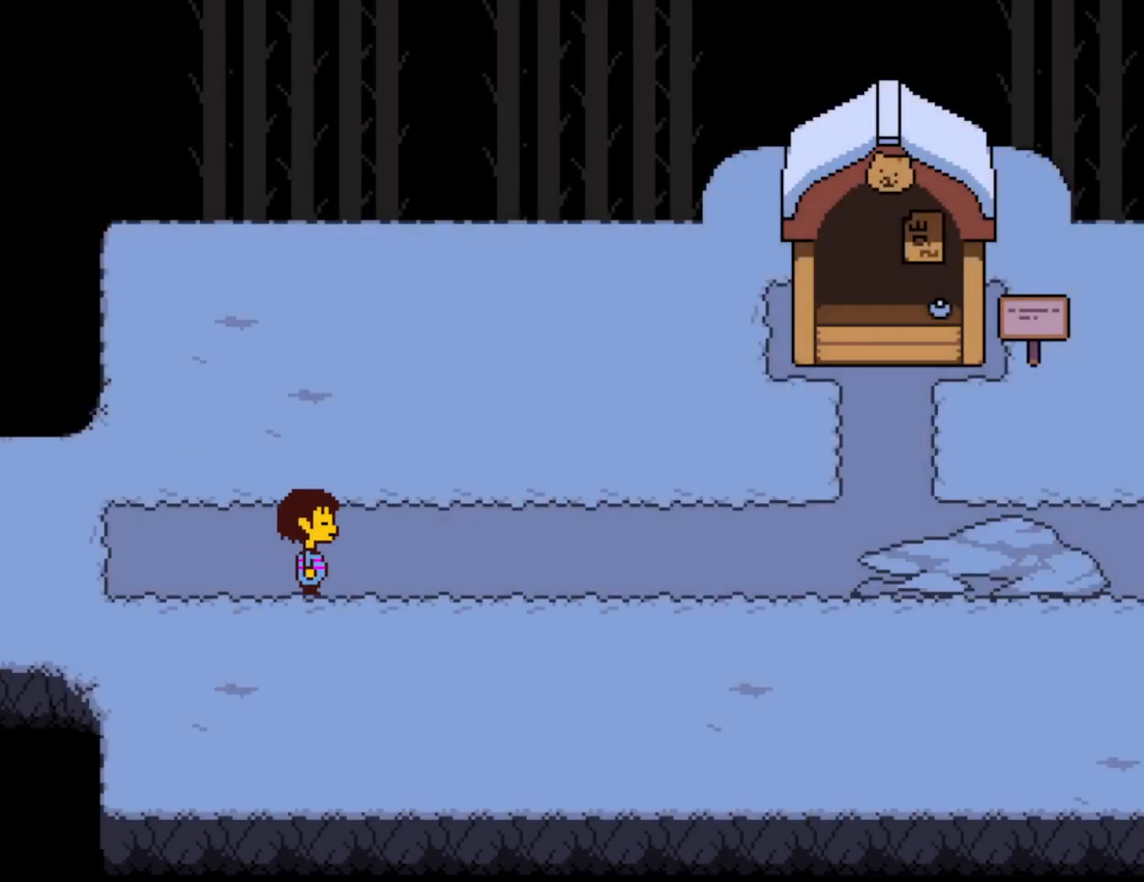
{"keys": ["right"], "events": []}
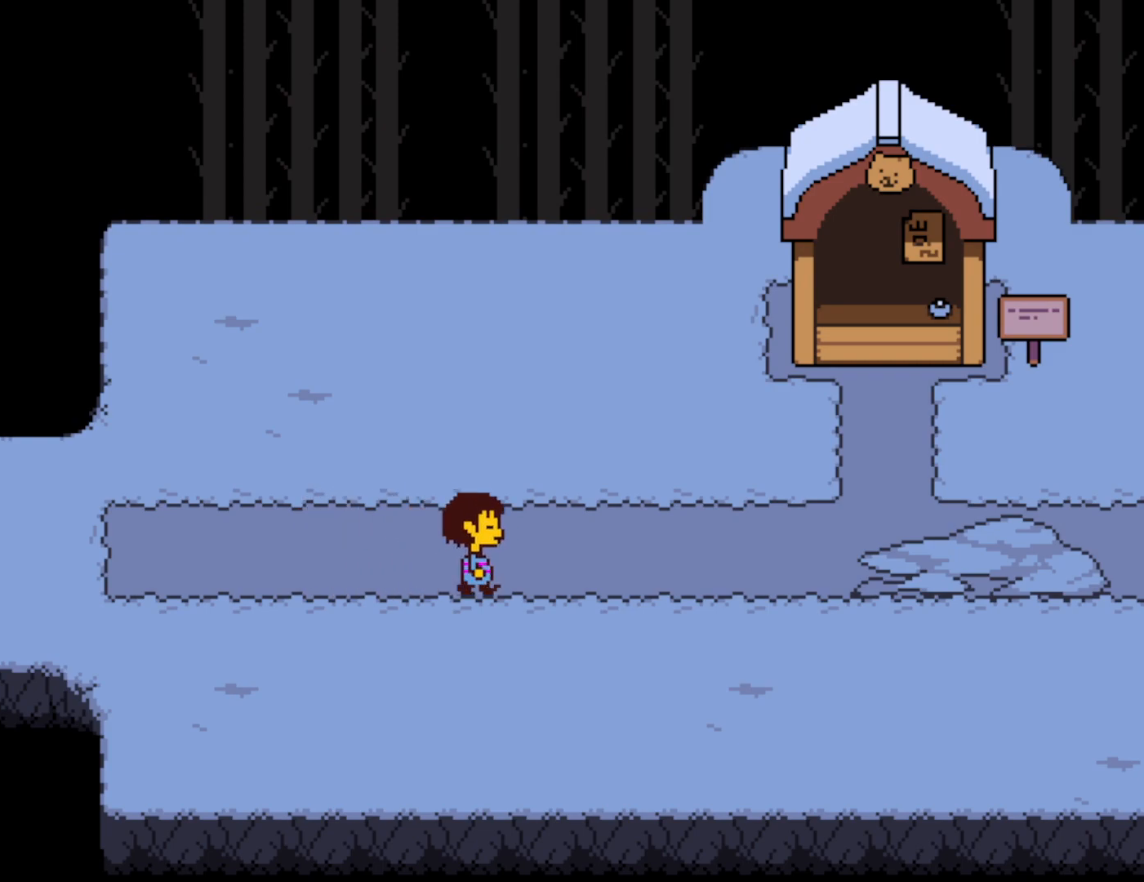
{"keys": ["right", "up"], "events": [[150, "up", "down"]]}
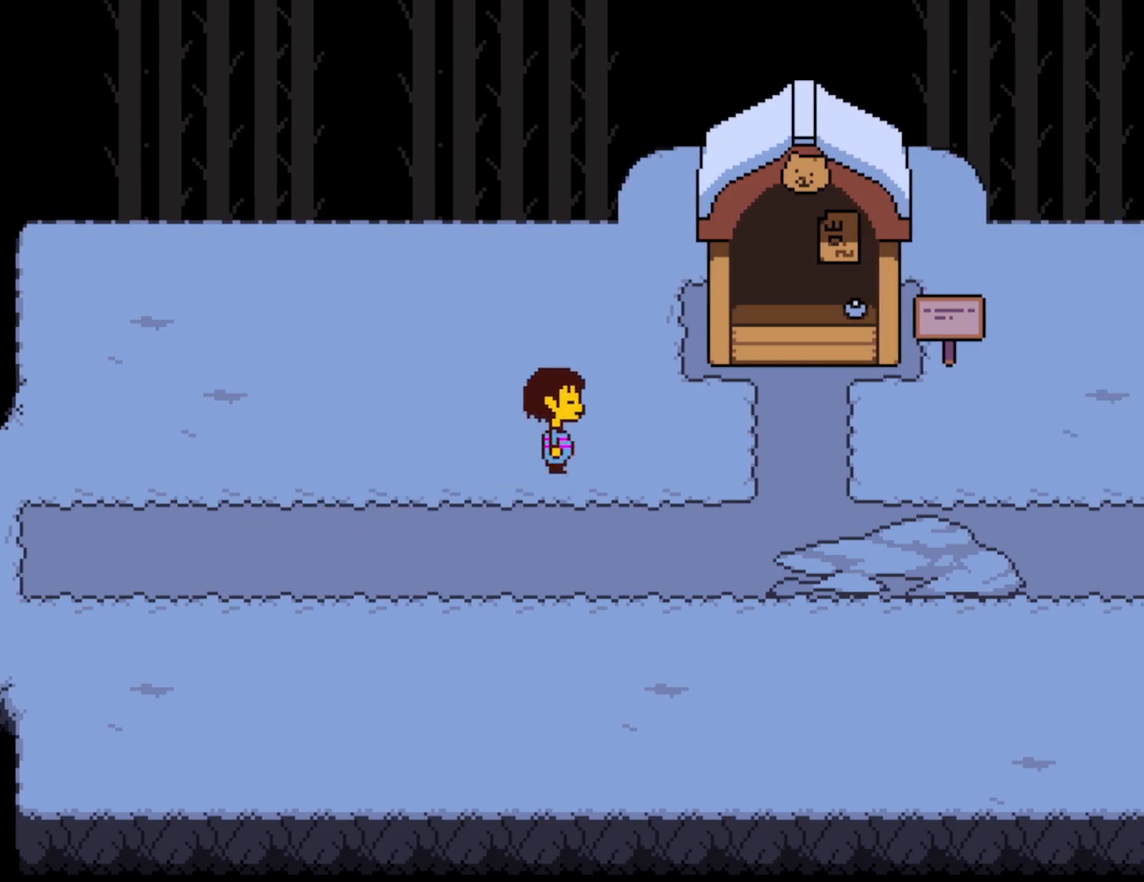
{"keys": ["right"], "events": [[200, "up", "up"]]}
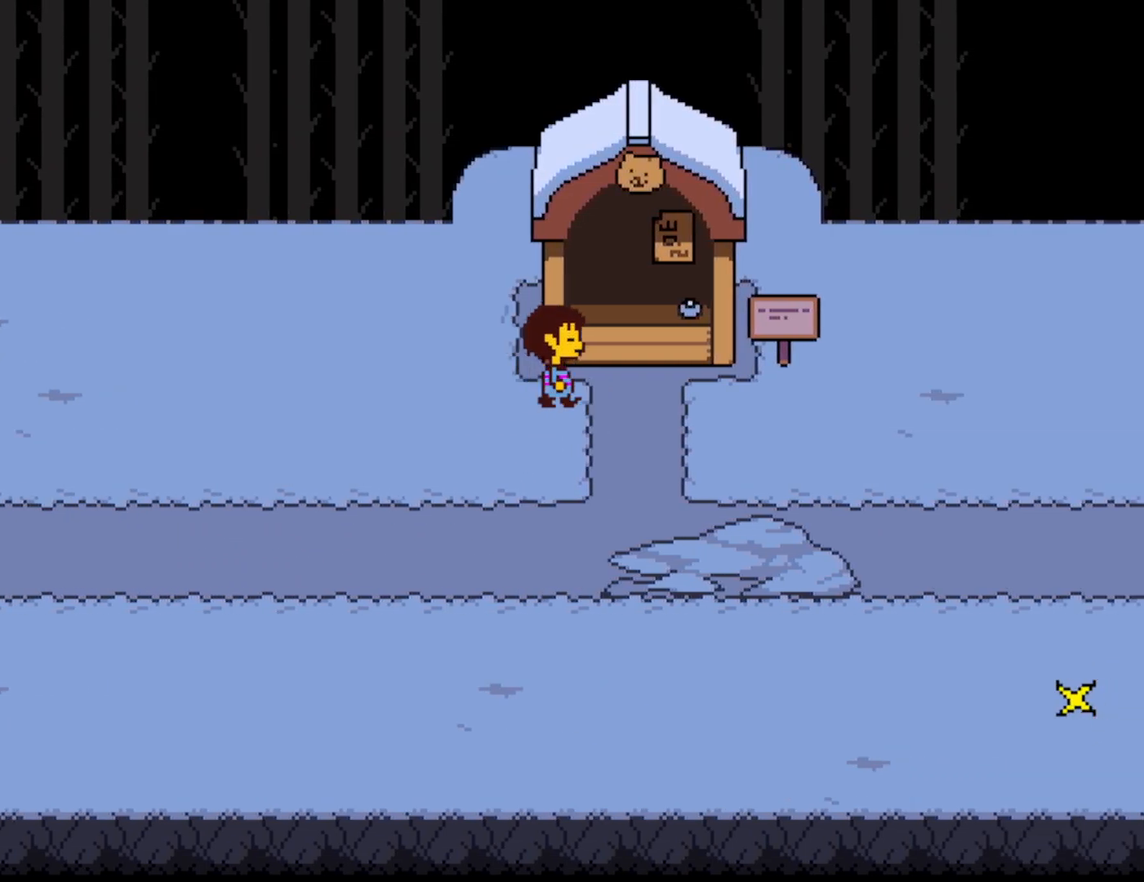
{"keys": ["down", "right"], "events": [[100, "down", "down"], [267, "down", "up"], [450, "down", "down"]]}
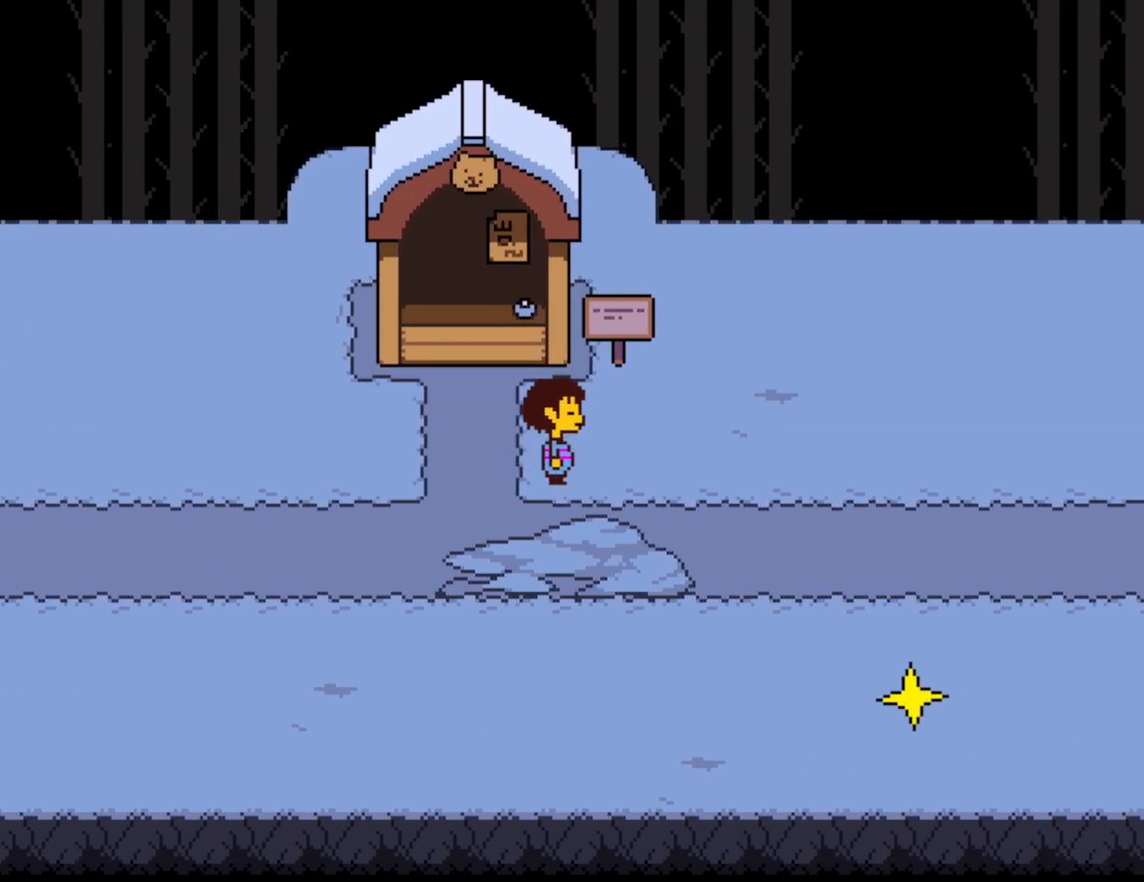
{"keys": ["right"], "events": [[67, "down", "up"]]}
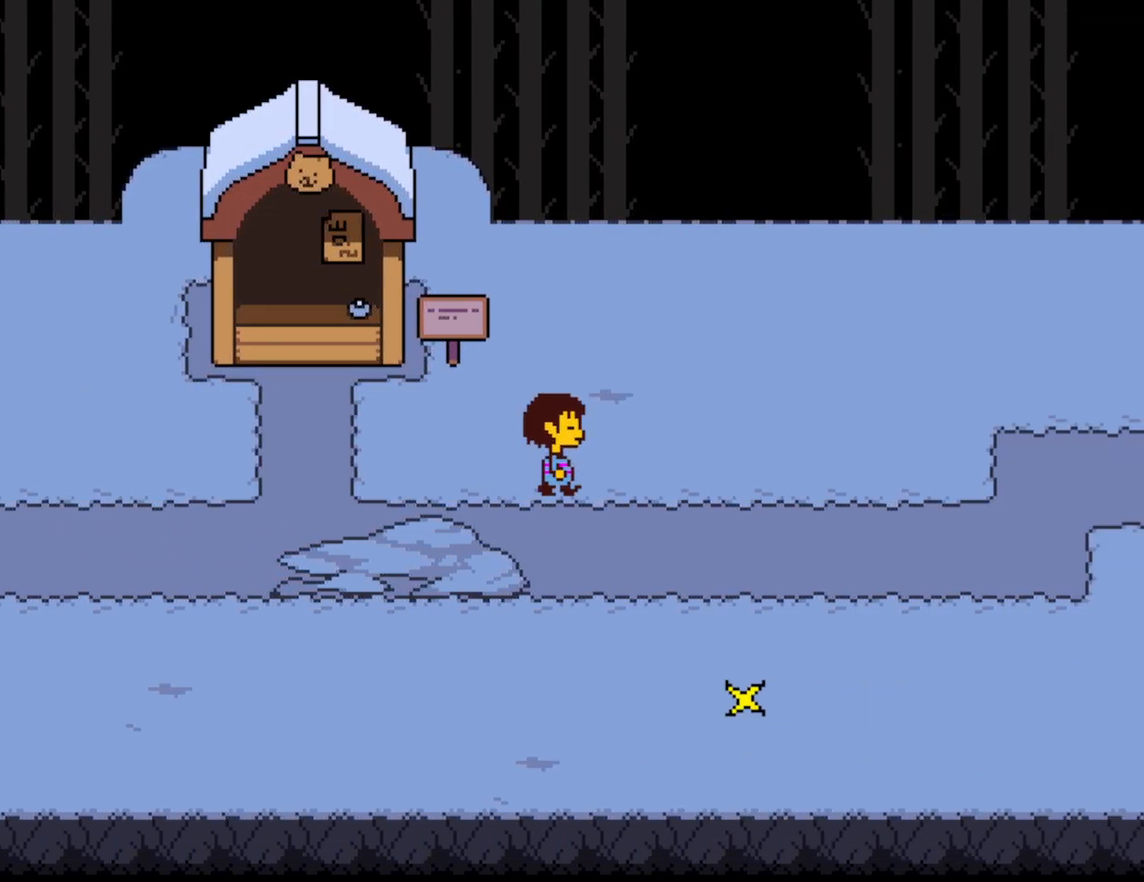
{"keys": ["right"], "events": []}
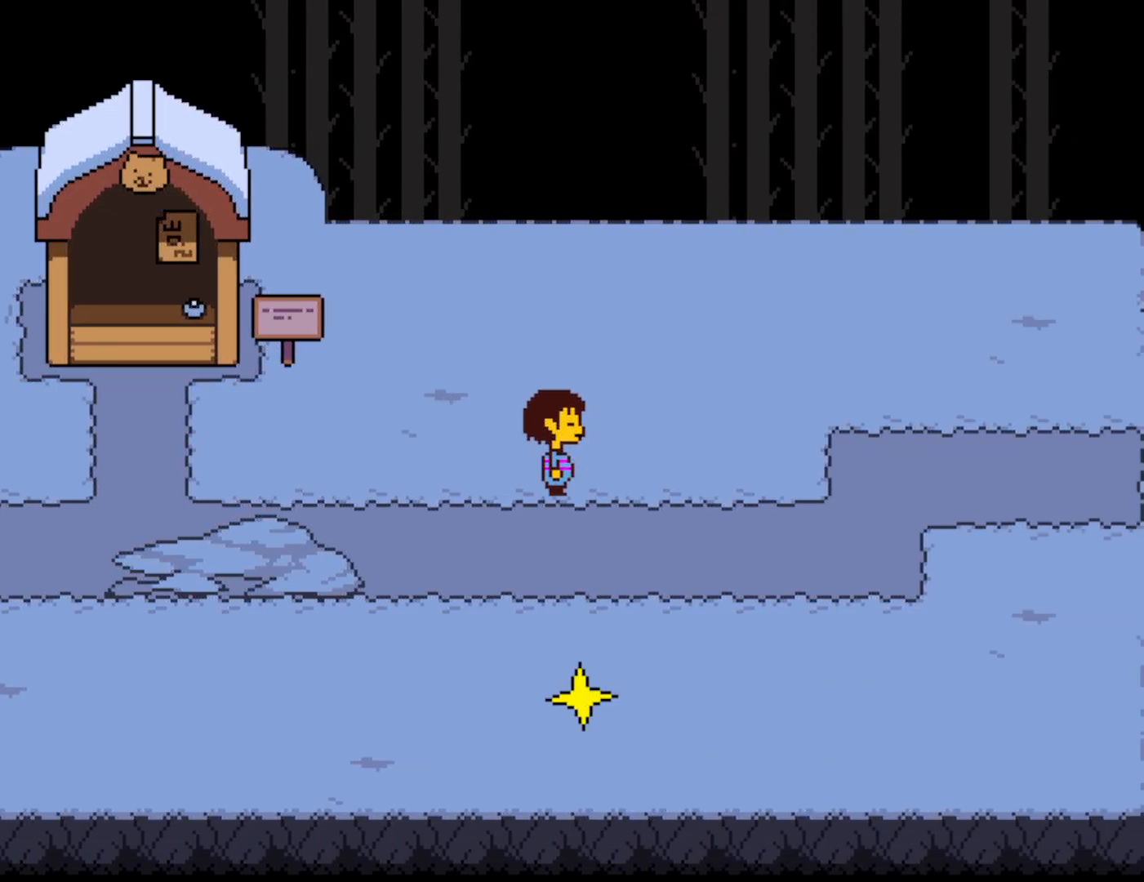
{"keys": ["right"], "events": []}
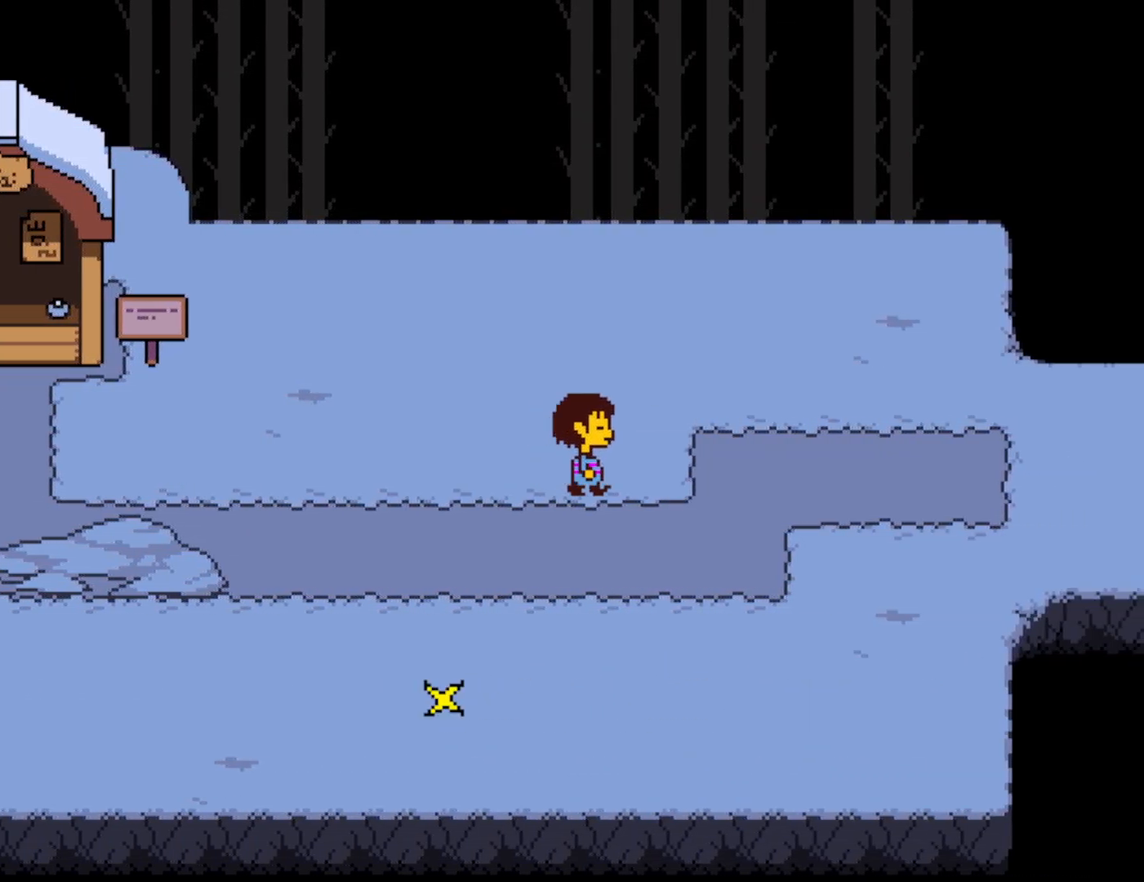
{"keys": ["right"], "events": []}
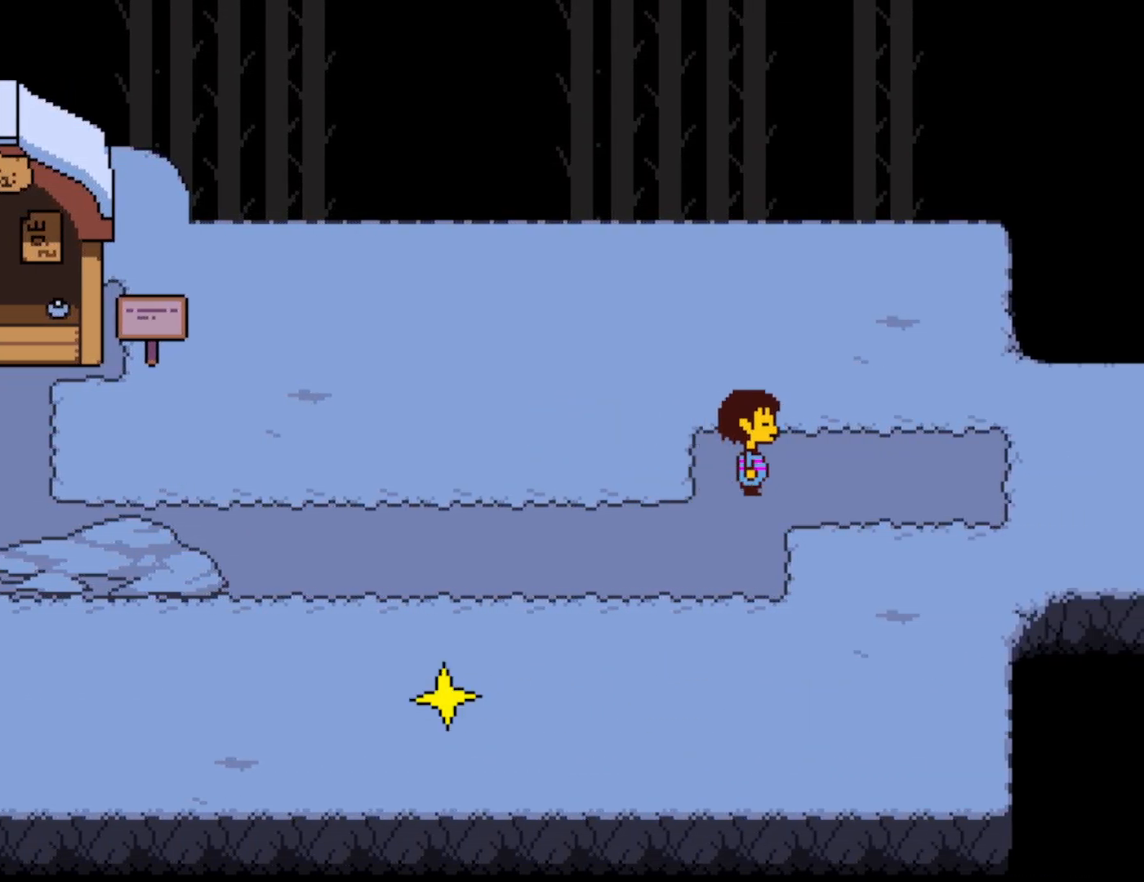
{"keys": ["right"], "events": []}
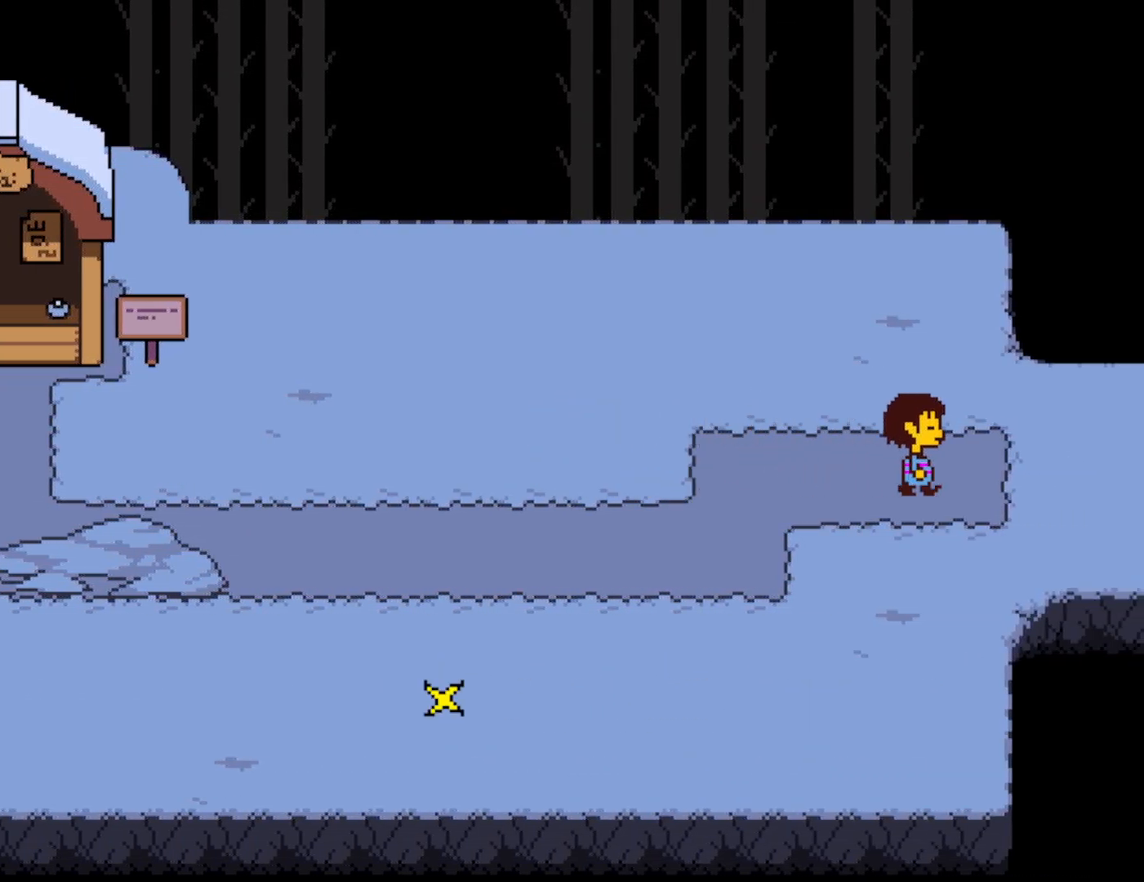
{"keys": ["right"], "events": []}
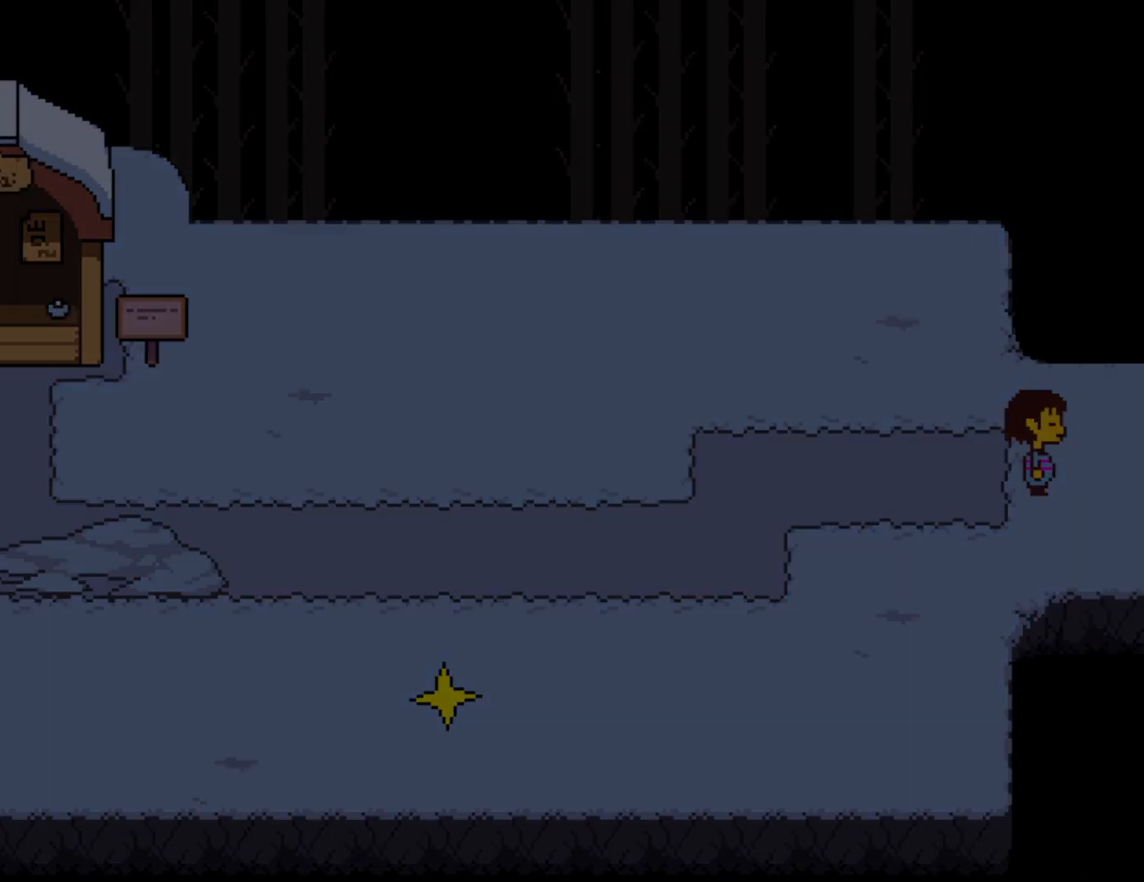
{"keys": ["right"], "events": [[117, "up", "down"], [467, "up", "up"]]}
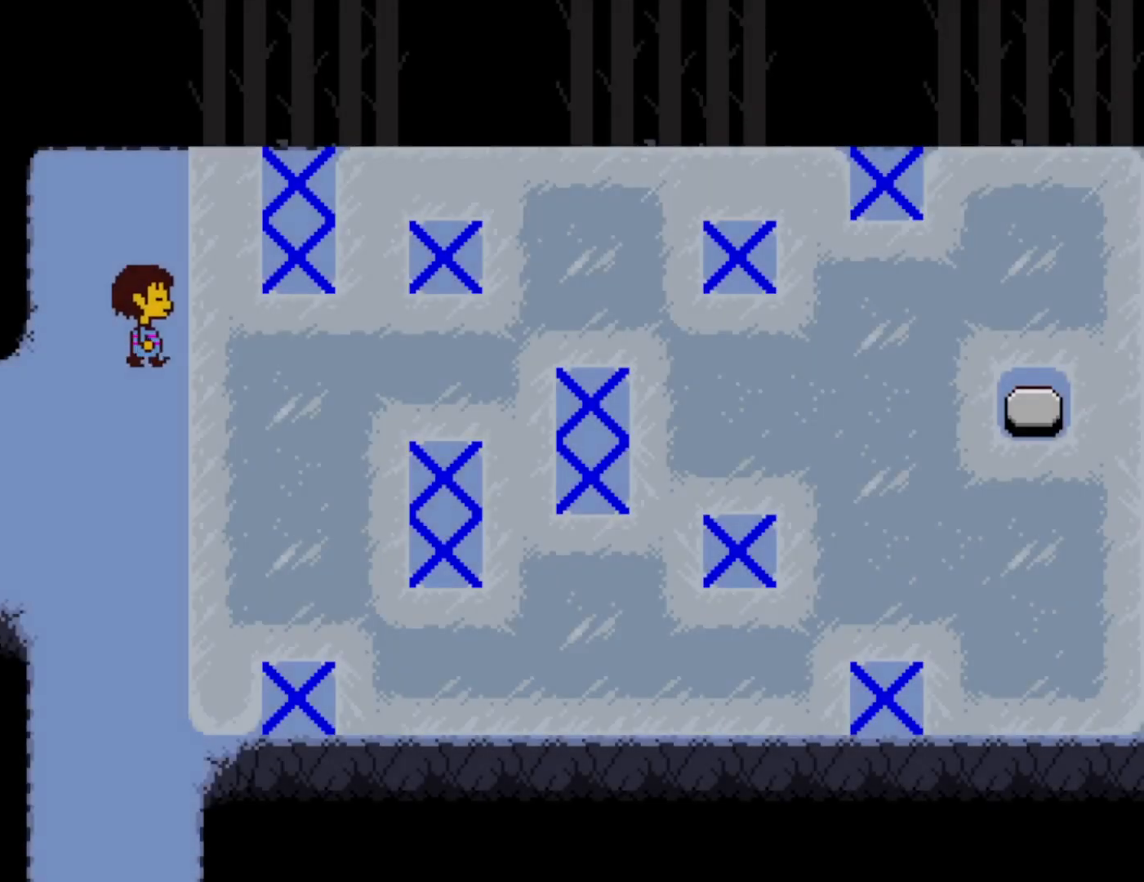
{"keys": ["down", "right"], "events": [[350, "down", "down"]]}
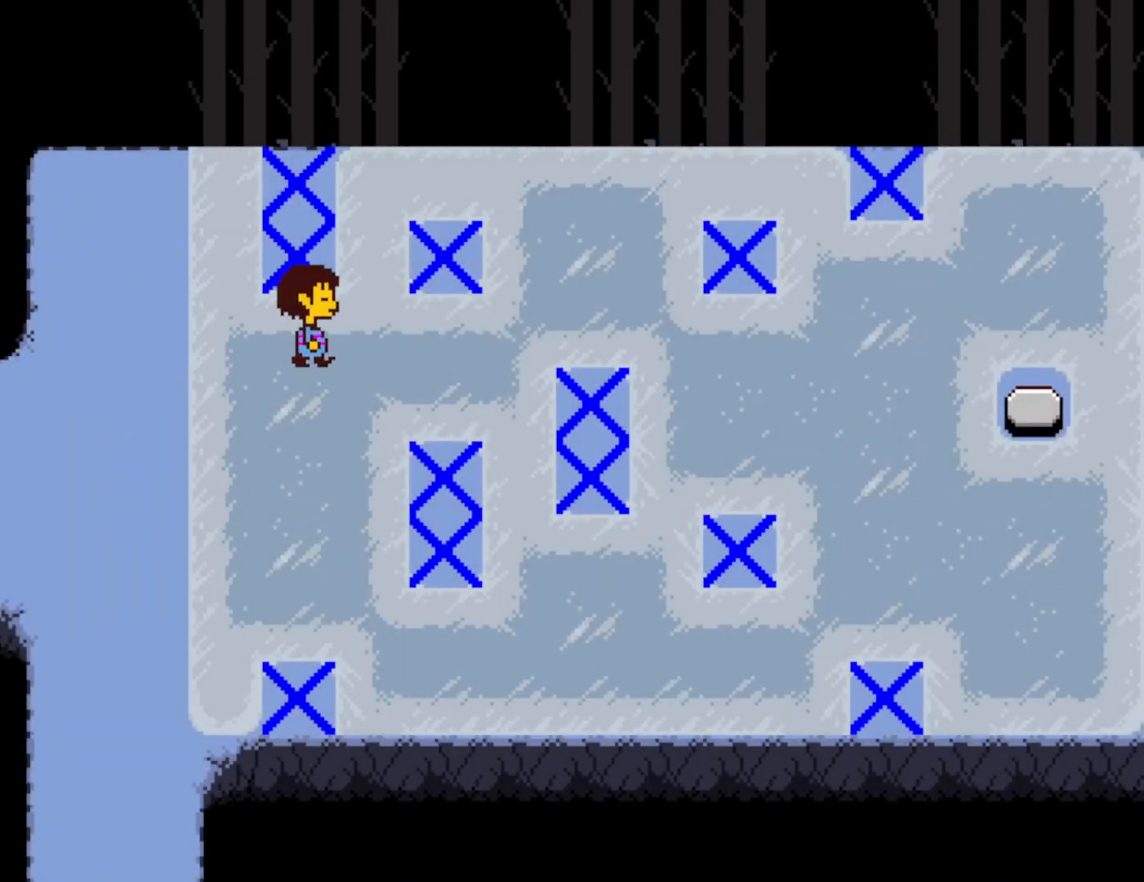
{"keys": [], "events": [[350, "right", "up"], [500, "down", "up"]]}
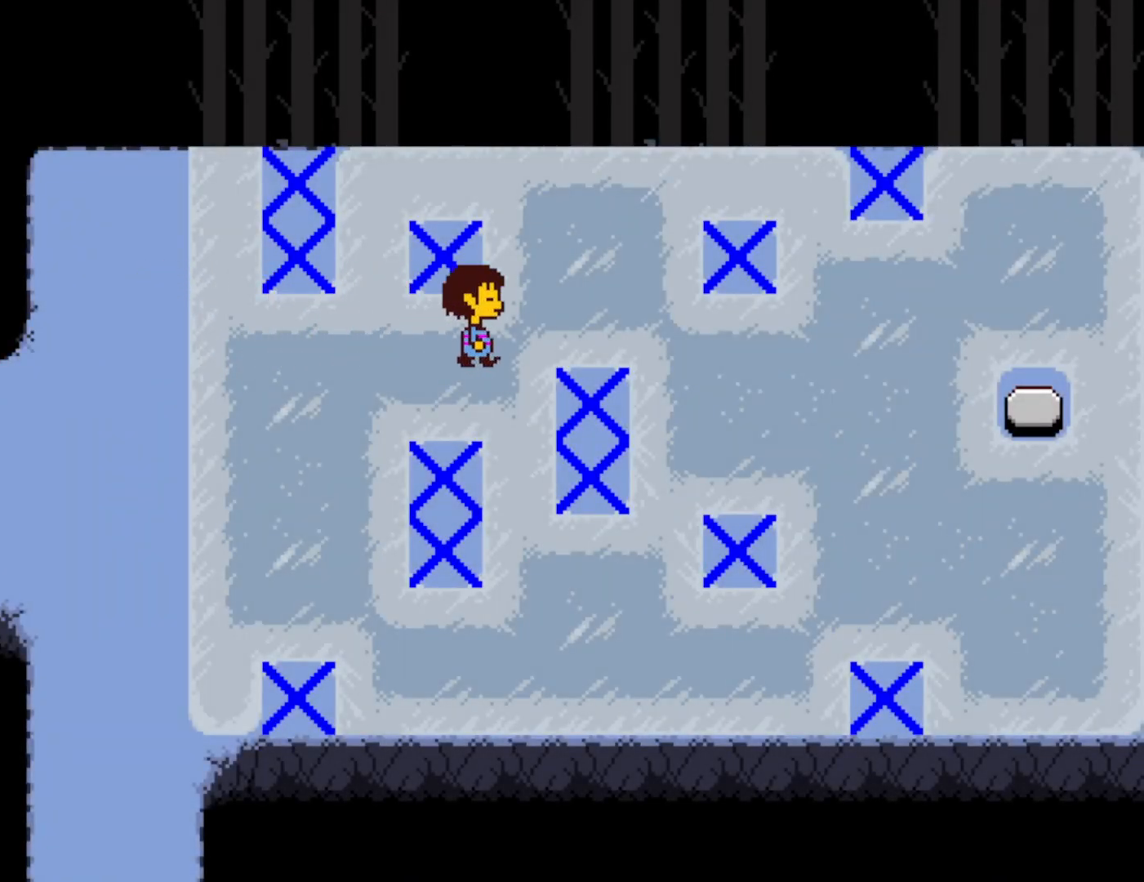
{"keys": ["down"], "events": [[217, "down", "down"]]}
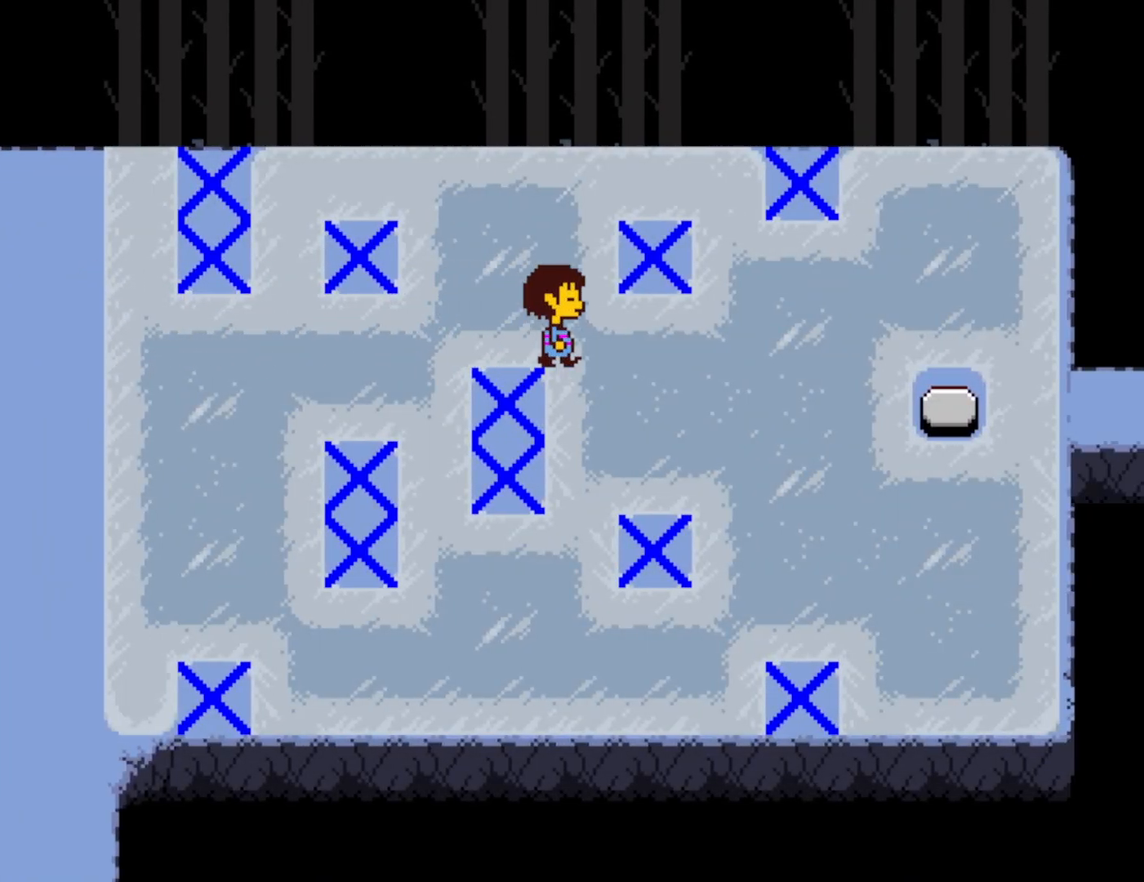
{"keys": [], "events": [[67, "down", "up"], [183, "down", "down"], [267, "down", "up"], [333, "down", "down"], [383, "down", "up"], [433, "down", "down"], [500, "down", "up"]]}
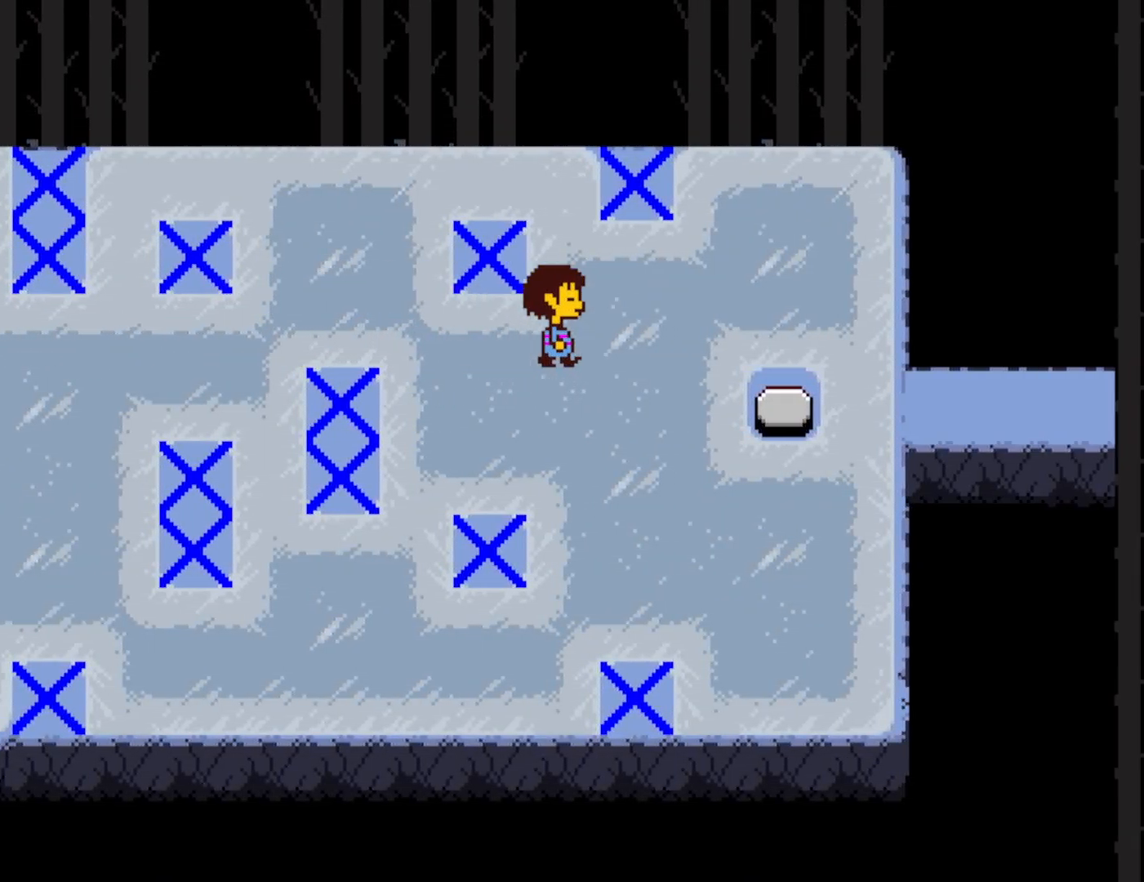
{"keys": ["down"], "events": [[67, "down", "down"], [133, "down", "up"], [200, "down", "down"], [250, "down", "up"], [317, "down", "down"], [383, "down", "up"], [433, "down", "down"]]}
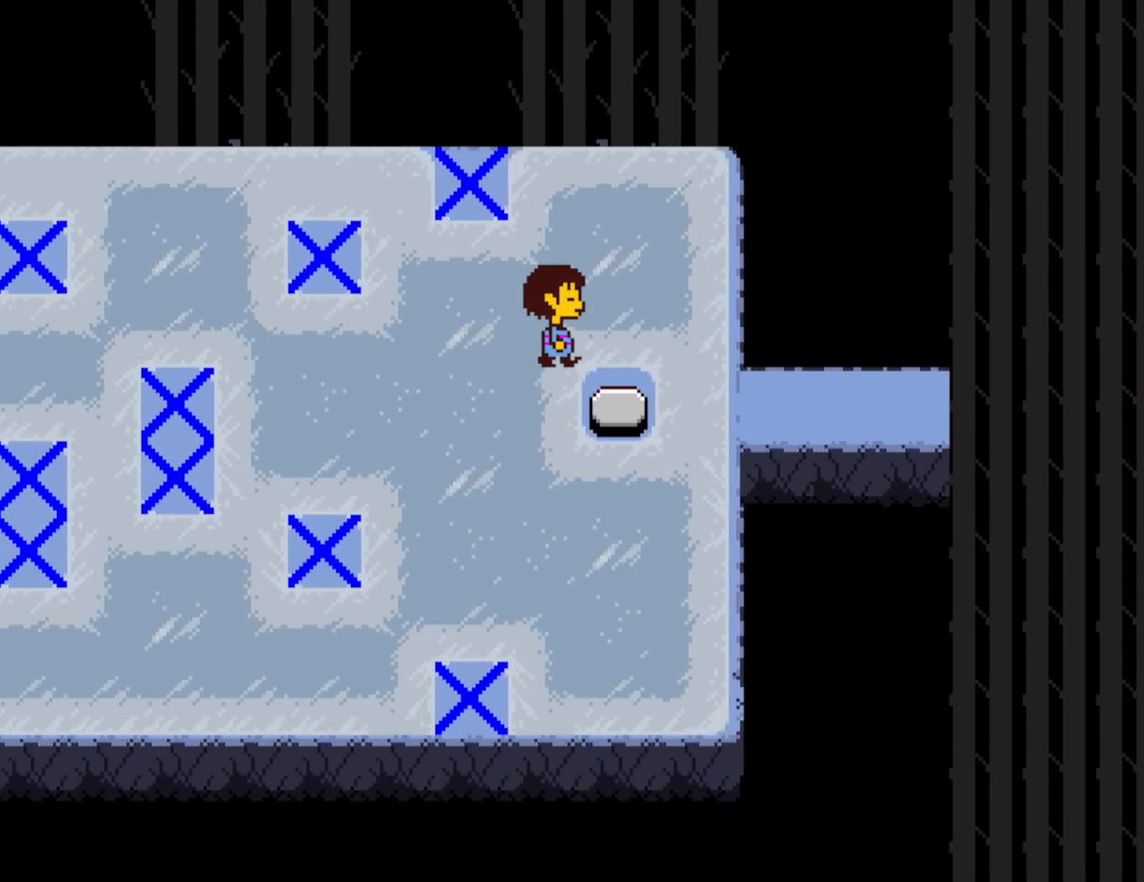
{"keys": ["down"], "events": [[17, "down", "up"], [67, "down", "down"], [133, "down", "up"], [200, "down", "down"], [250, "down", "up"], [317, "down", "down"], [383, "down", "up"], [450, "down", "down"]]}
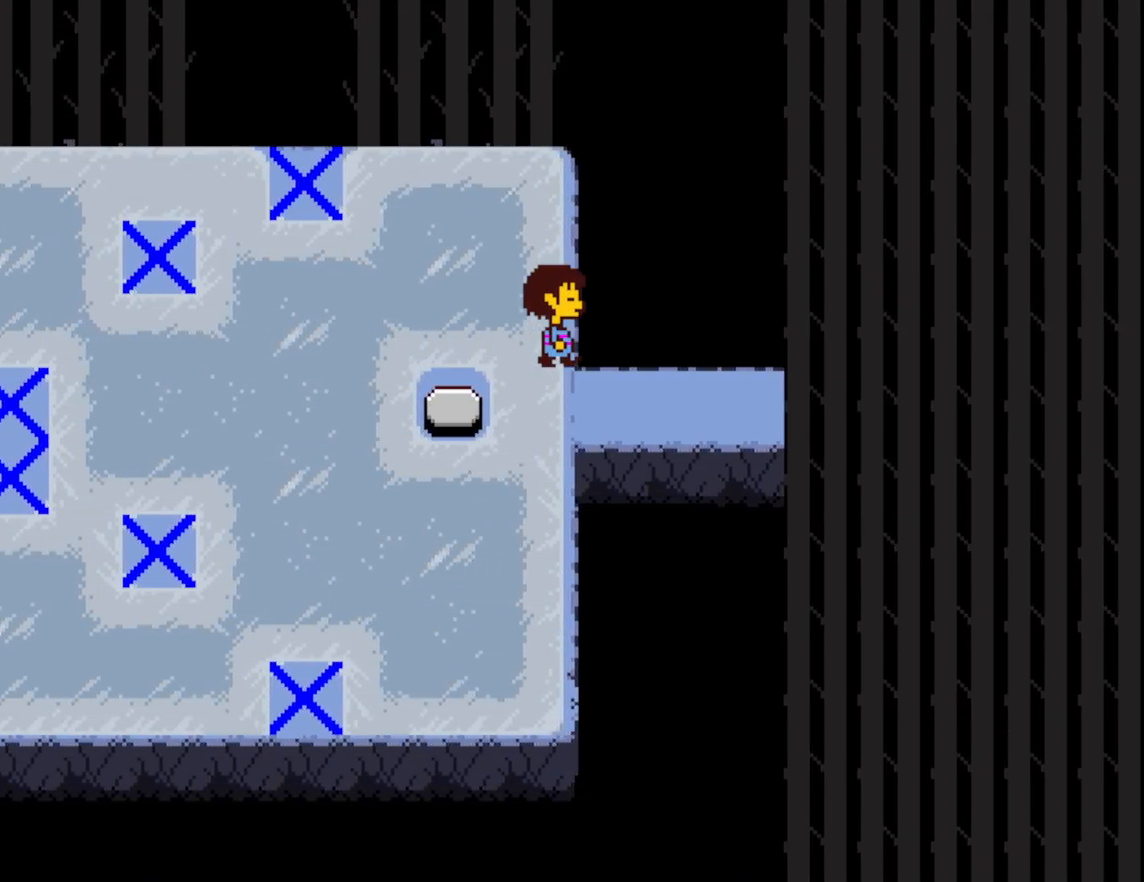
{"keys": [], "events": [[33, "down", "up"], [100, "down", "down"], [133, "down", "up"]]}
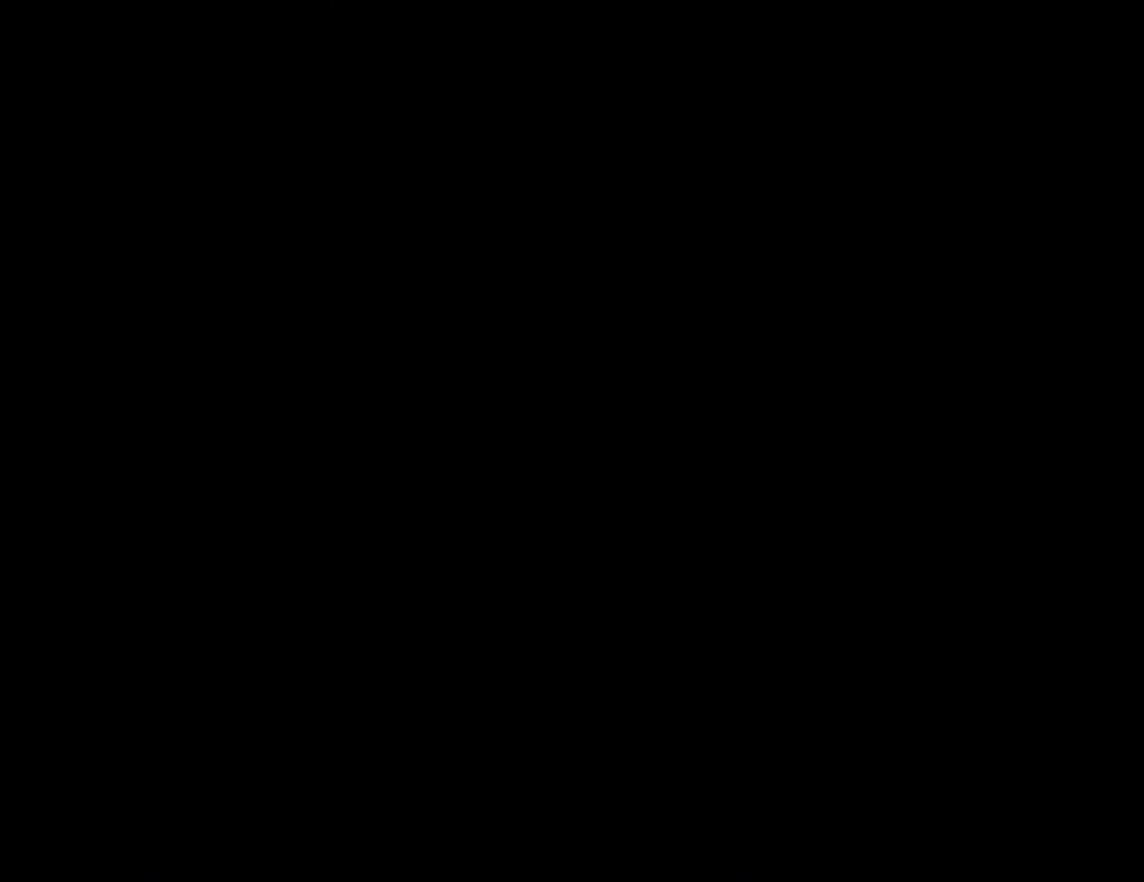
{"keys": ["right", "up"], "events": [[350, "right", "down"], [417, "up", "down"]]}
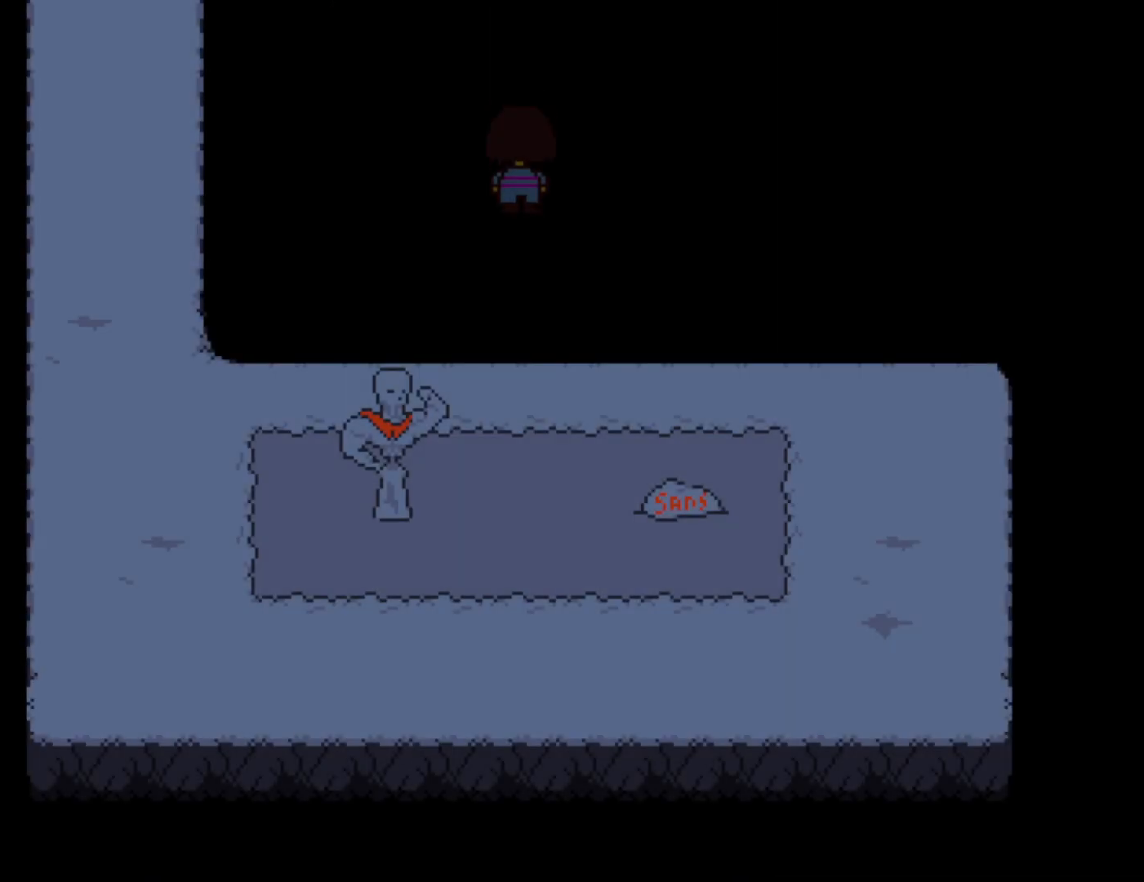
{"keys": ["left", "up"], "events": [[133, "right", "up"], [217, "left", "down"], [367, "up", "up"], [483, "up", "down"]]}
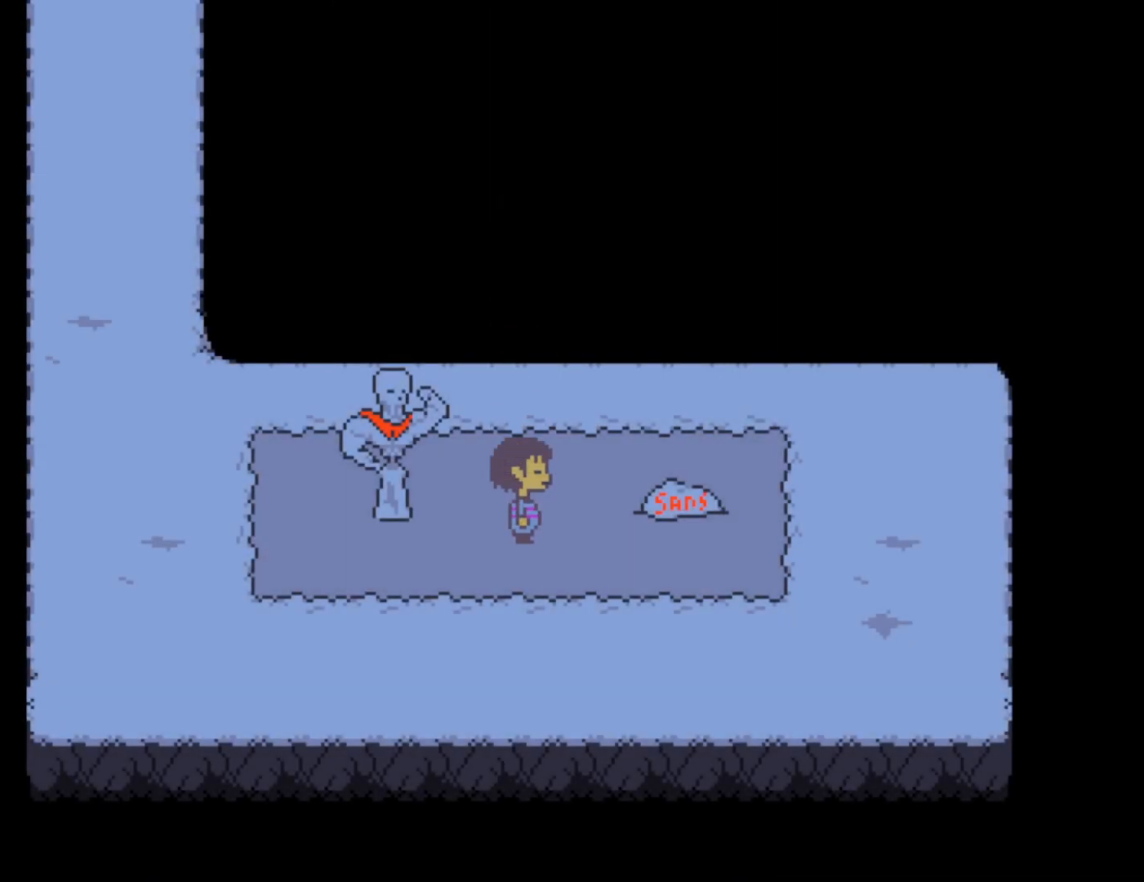
{"keys": ["left", "up"], "events": []}
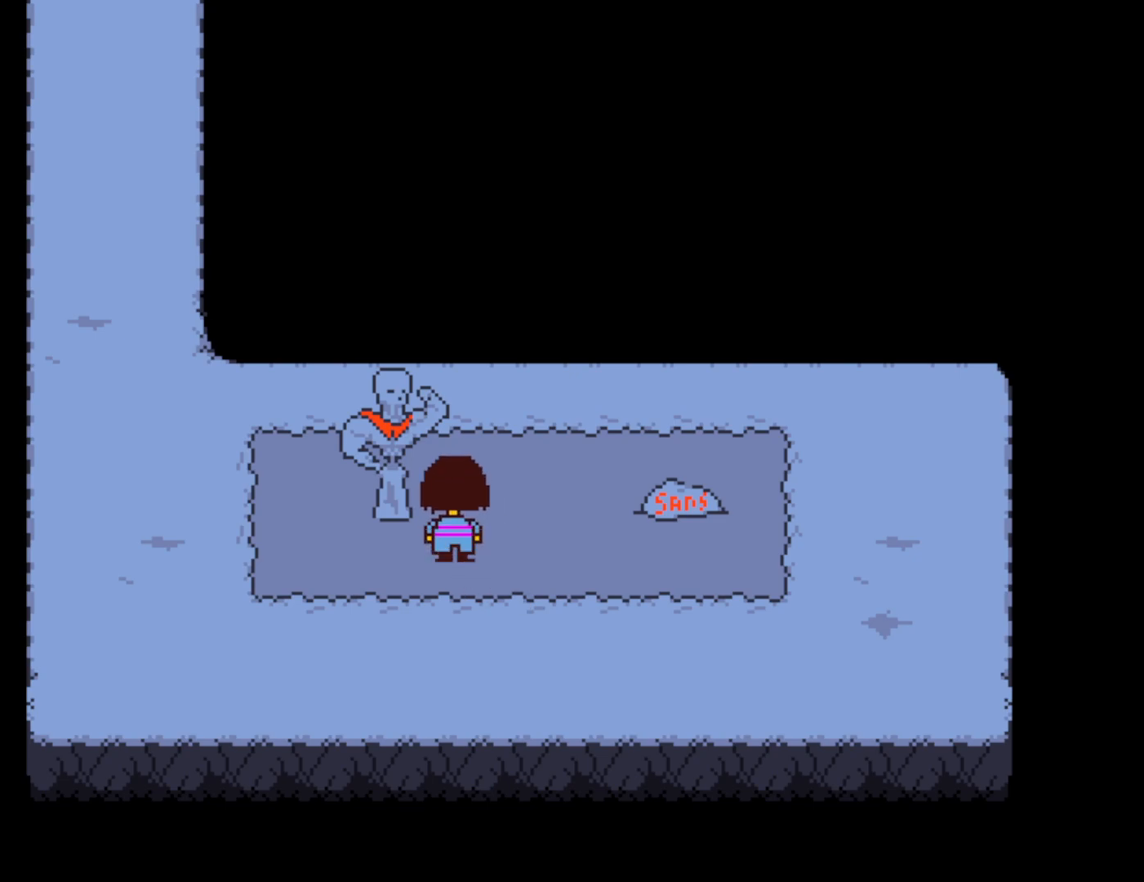
{"keys": ["left"], "events": [[100, "up", "up"], [317, "down", "down"], [483, "down", "up"]]}
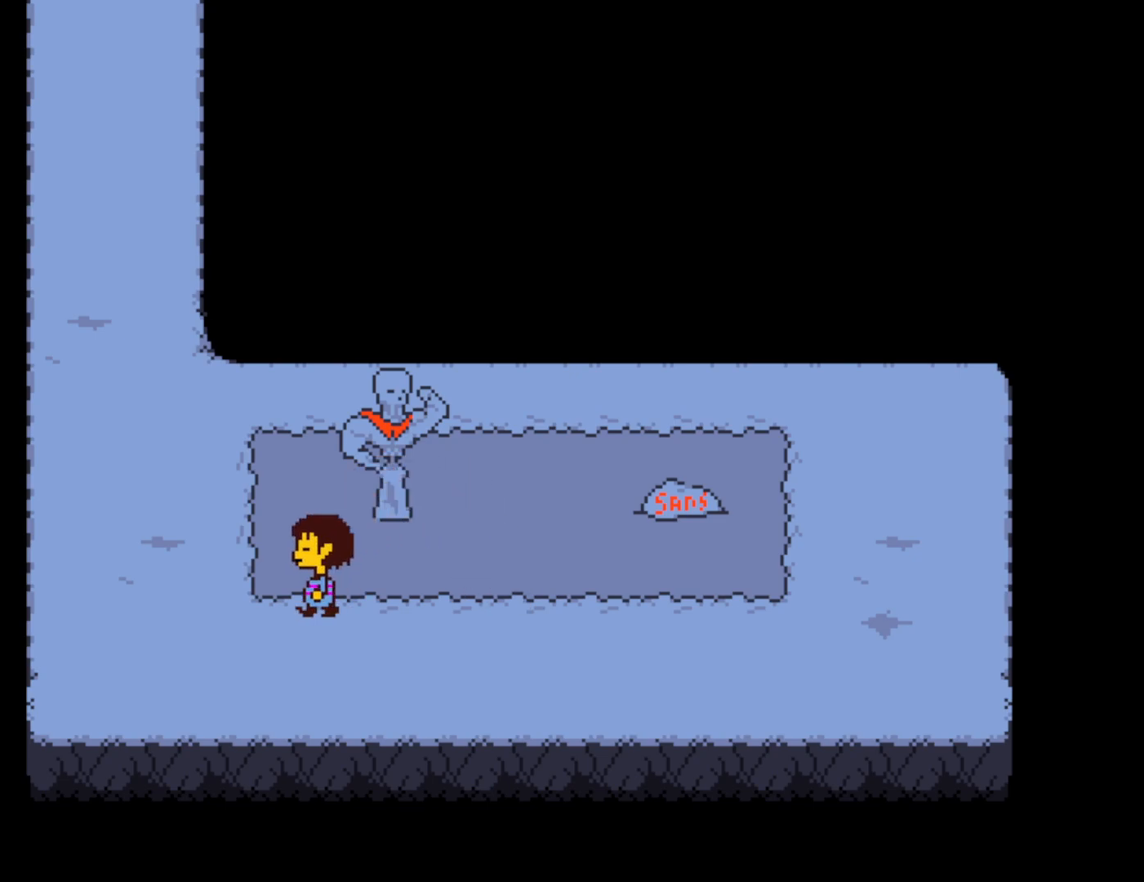
{"keys": ["left", "up"], "events": [[100, "up", "down"]]}
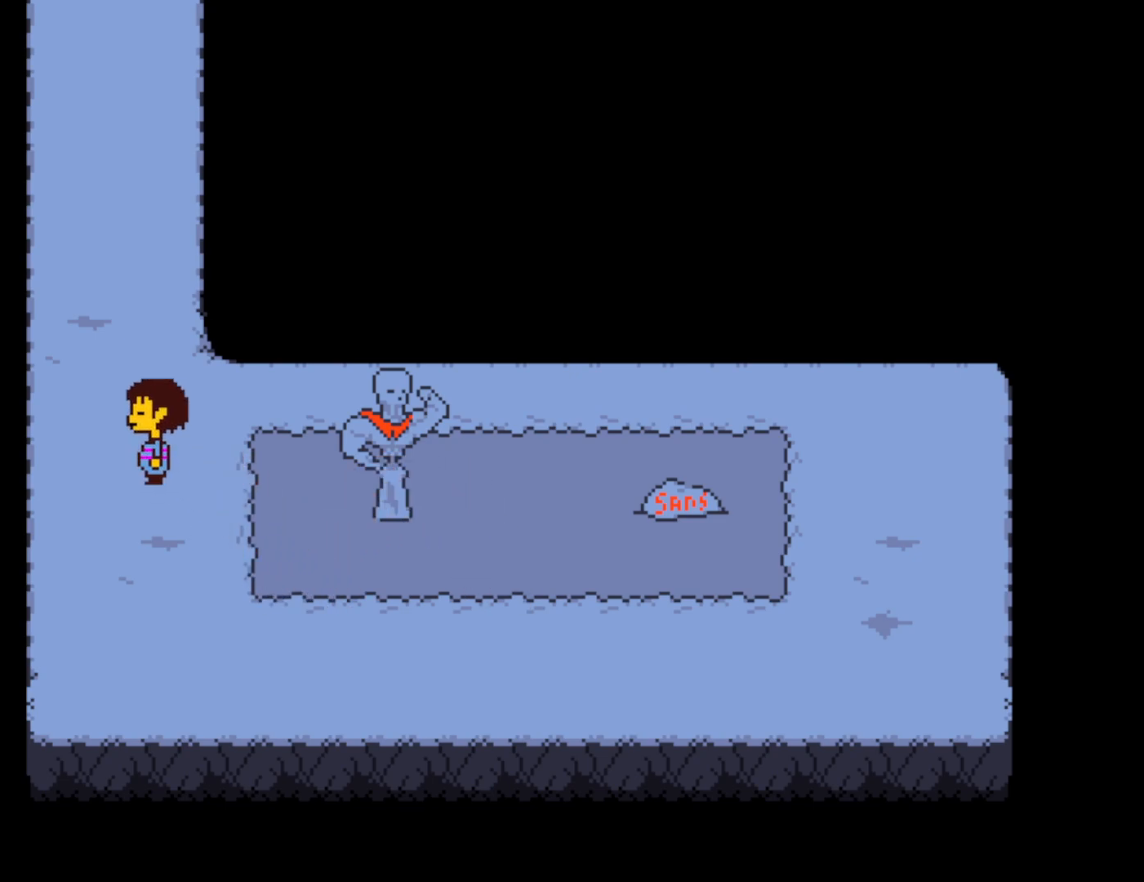
{"keys": ["up"], "events": [[67, "left", "up"]]}